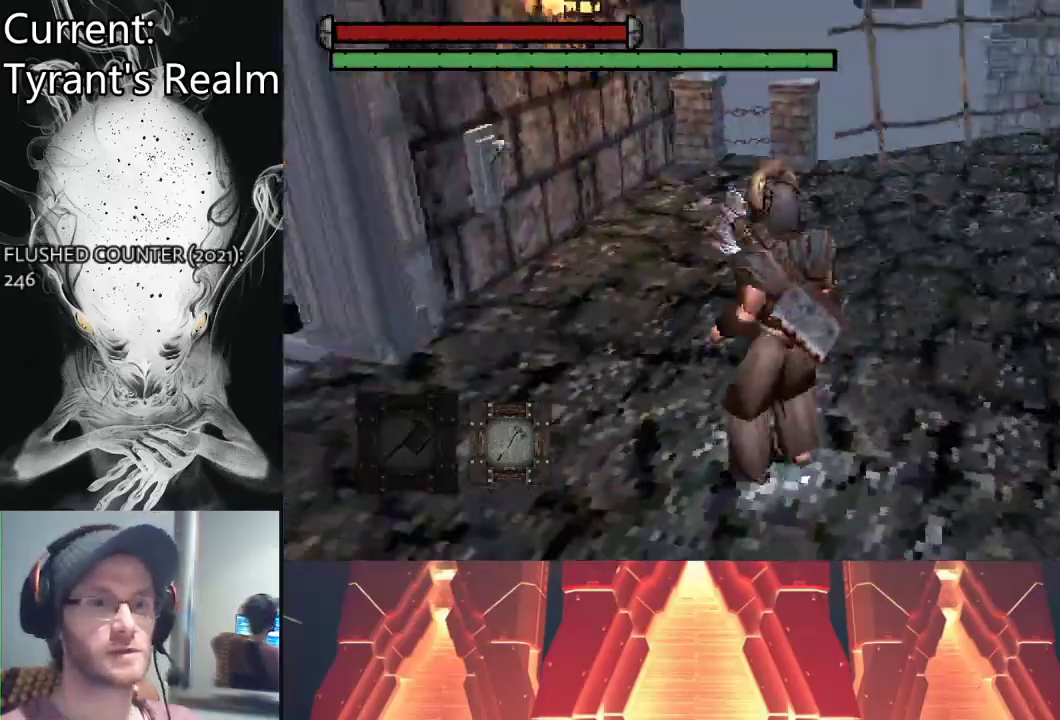
Gameplay with a controller (PlayStation layout); each line is a JSON object with the inputs held at the frame after it. "events" lists button and stick changes between this image and that frame as [ms after this image, input, new state], when the widget could be followed in between.
{"buttons": [], "left_stick": "up", "right_stick": "center", "events": [[233, "left_stick", "up"], [233, "right_stick", "center"]]}
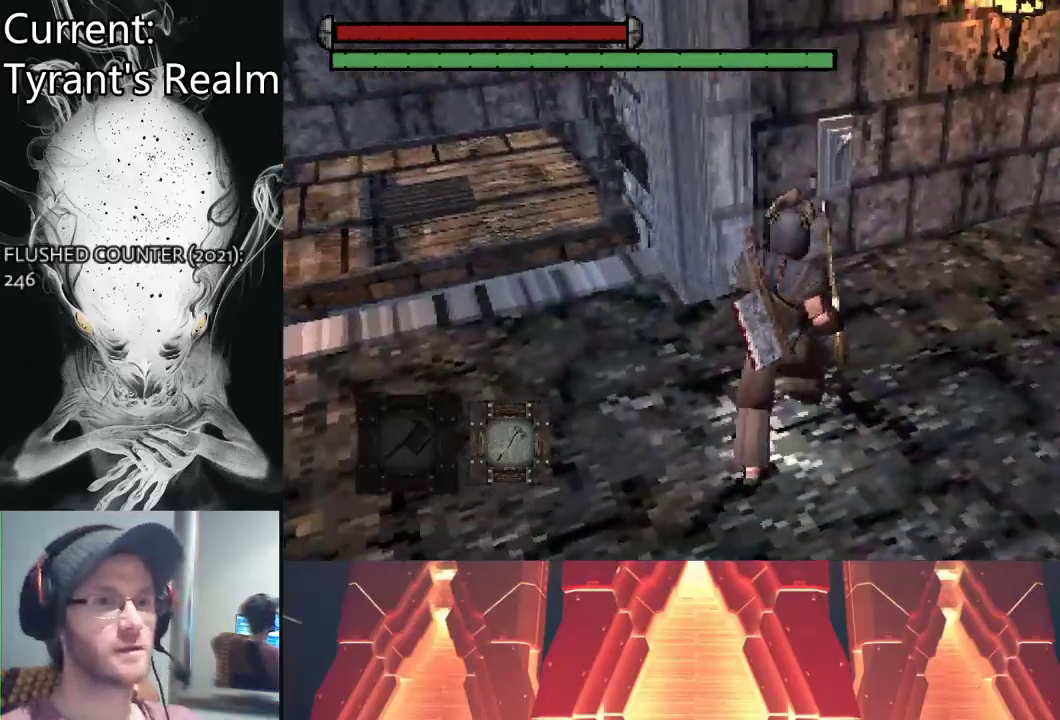
{"buttons": [], "left_stick": "up", "right_stick": "center", "events": []}
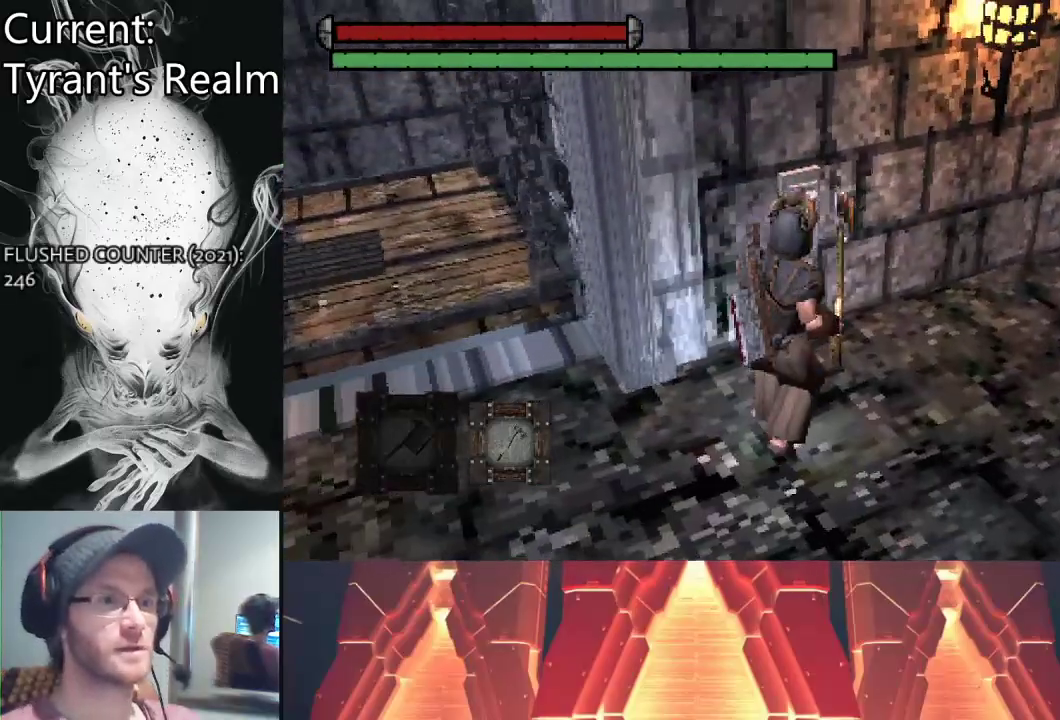
{"buttons": [], "left_stick": "up", "right_stick": "center", "events": []}
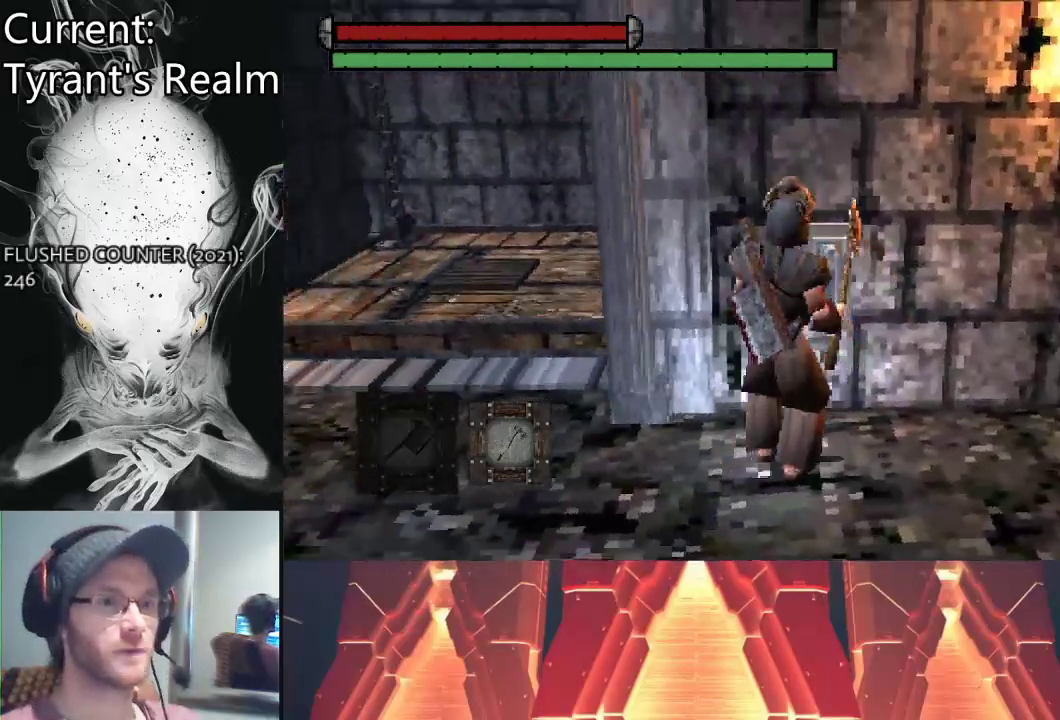
{"buttons": [], "left_stick": "left", "right_stick": "left", "events": [[333, "right_stick", "left"], [367, "left_stick", "center"], [500, "left_stick", "left"]]}
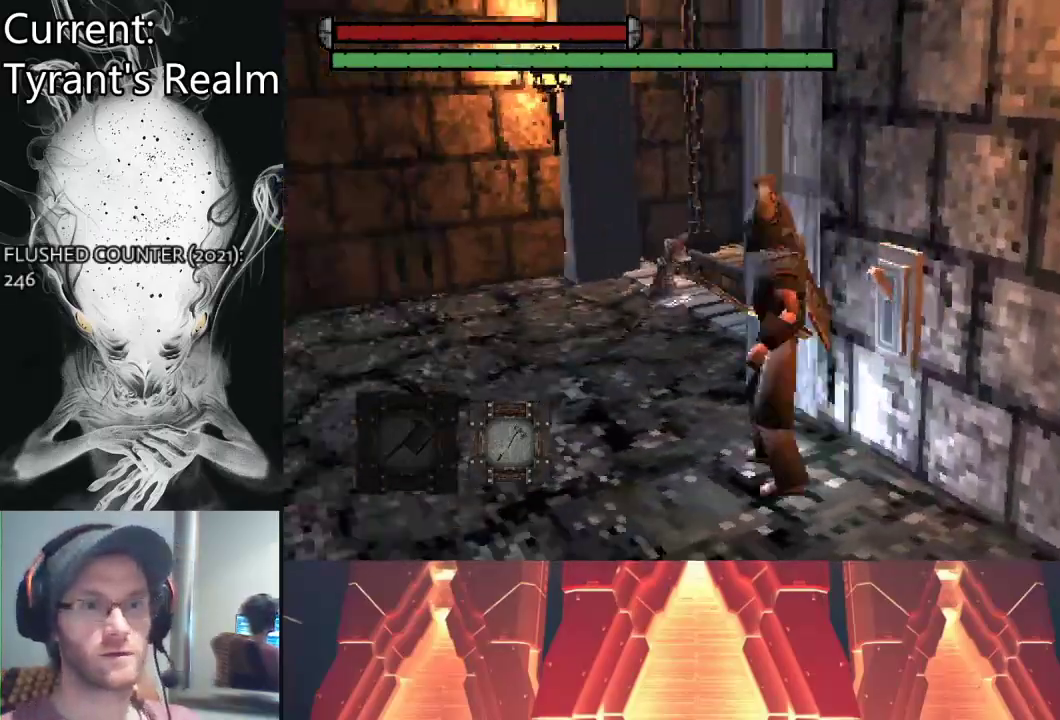
{"buttons": [], "left_stick": "up", "right_stick": "center", "events": [[133, "left_stick", "up-left"], [333, "right_stick", "center"], [433, "left_stick", "up"]]}
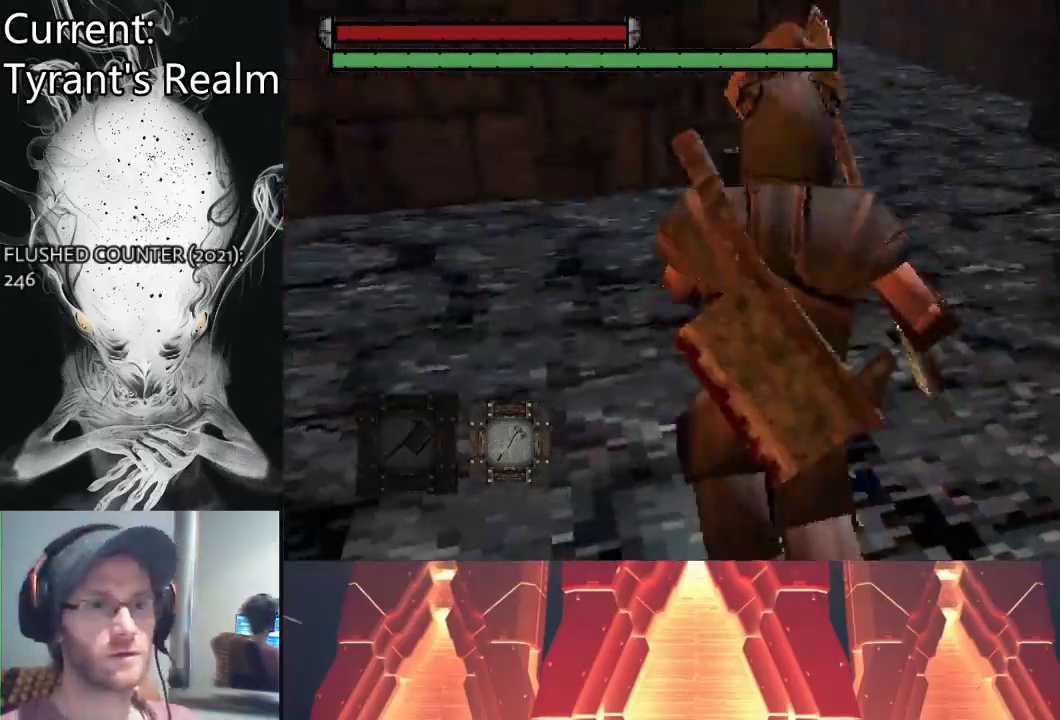
{"buttons": [], "left_stick": "up-right", "right_stick": "left", "events": [[167, "left_stick", "up-right"], [300, "right_stick", "left"]]}
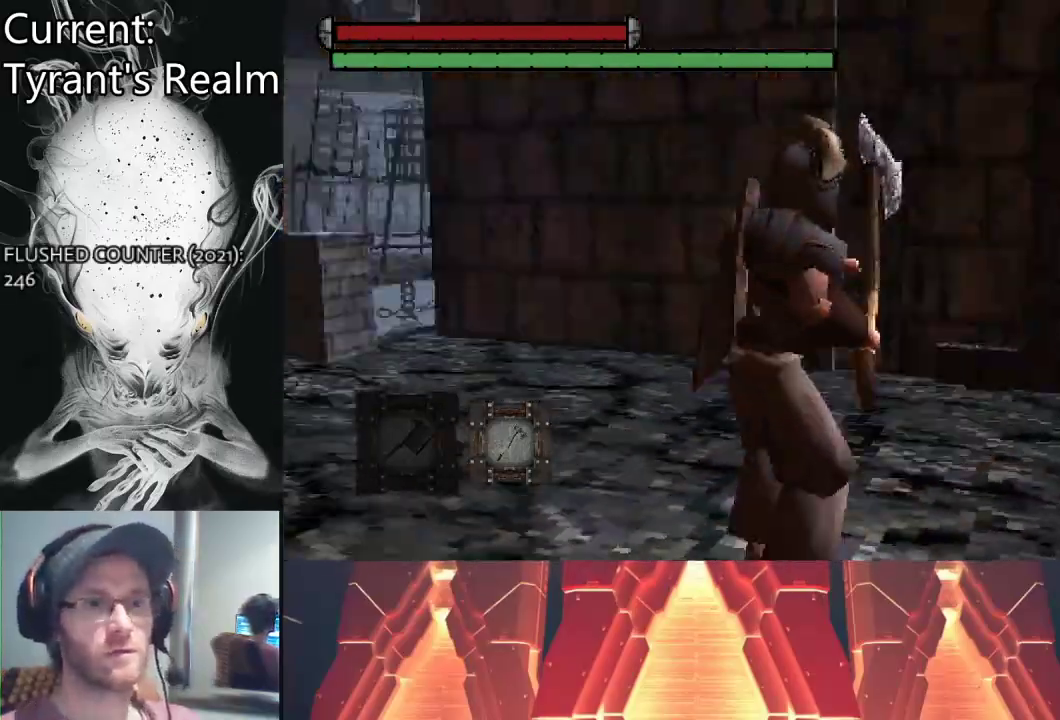
{"buttons": [], "left_stick": "right", "right_stick": "center", "events": [[100, "right_stick", "center"], [333, "left_stick", "right"]]}
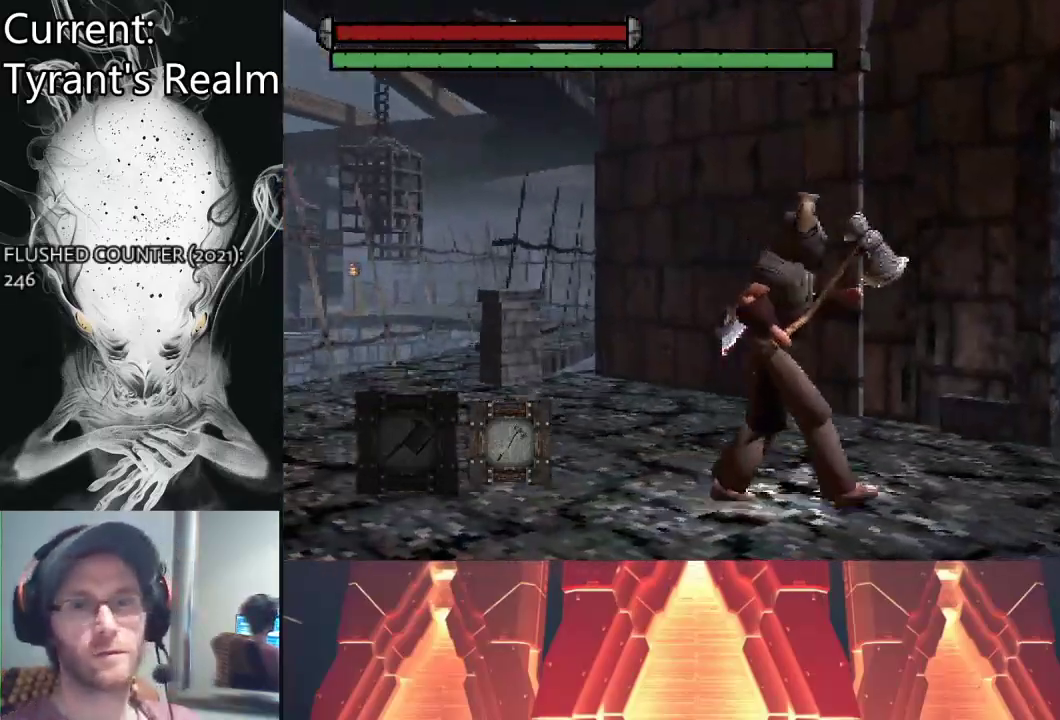
{"buttons": [], "left_stick": "right", "right_stick": "center", "events": []}
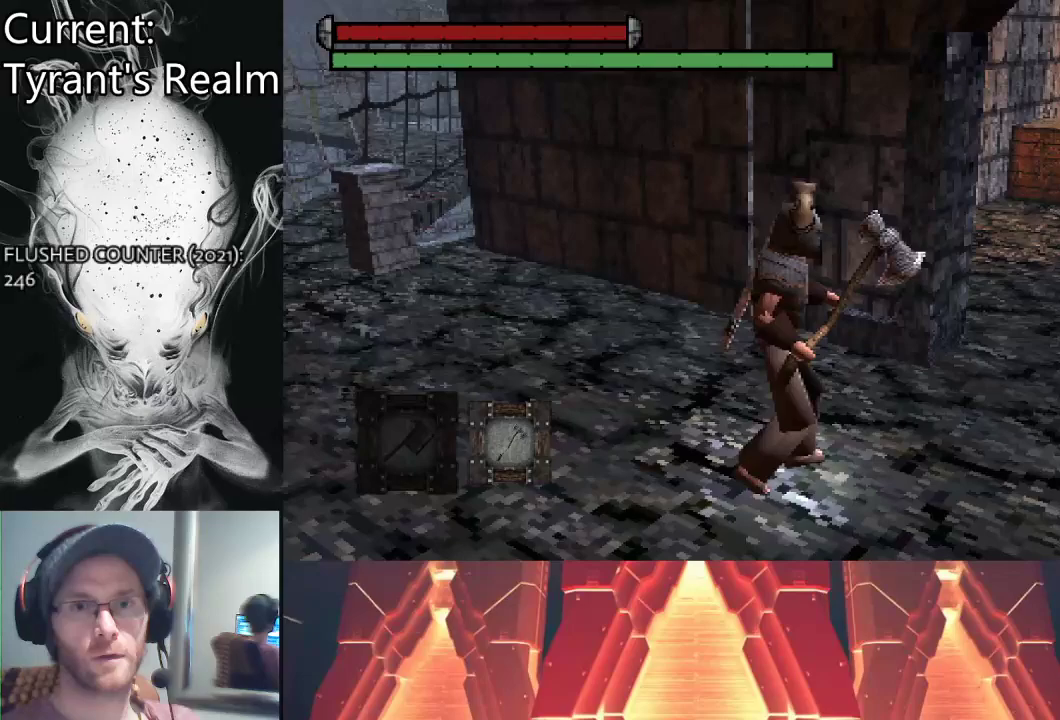
{"buttons": [], "left_stick": "right", "right_stick": "center", "events": []}
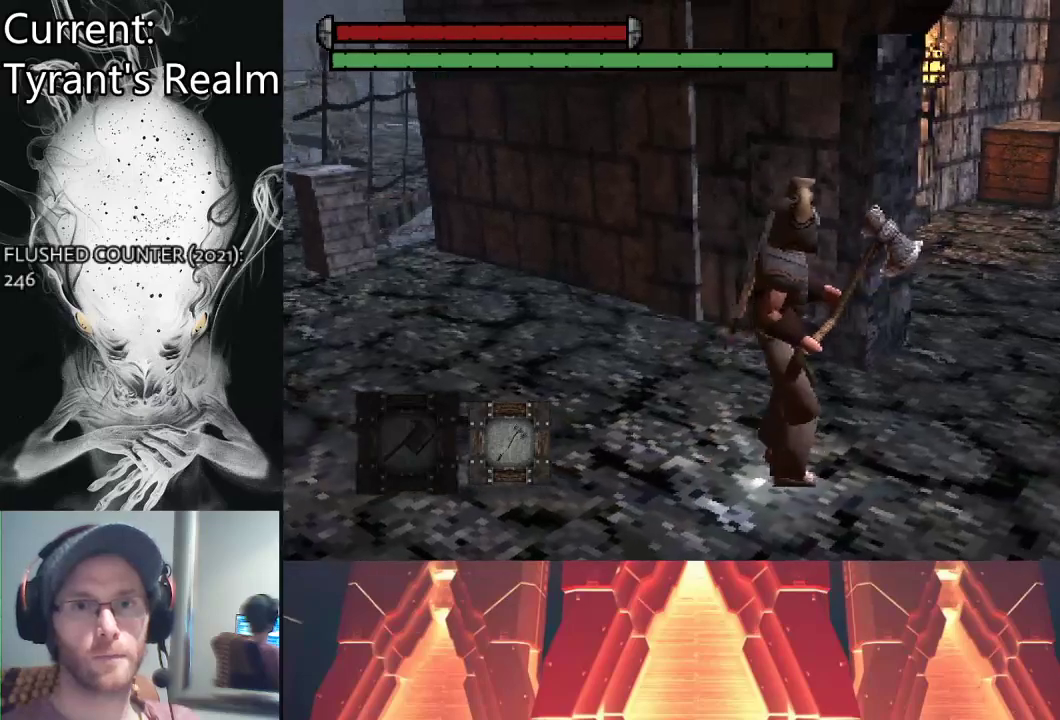
{"buttons": [], "left_stick": "up-right", "right_stick": "center", "events": [[233, "left_stick", "up-right"], [300, "R3", "down"], [467, "R3", "up"]]}
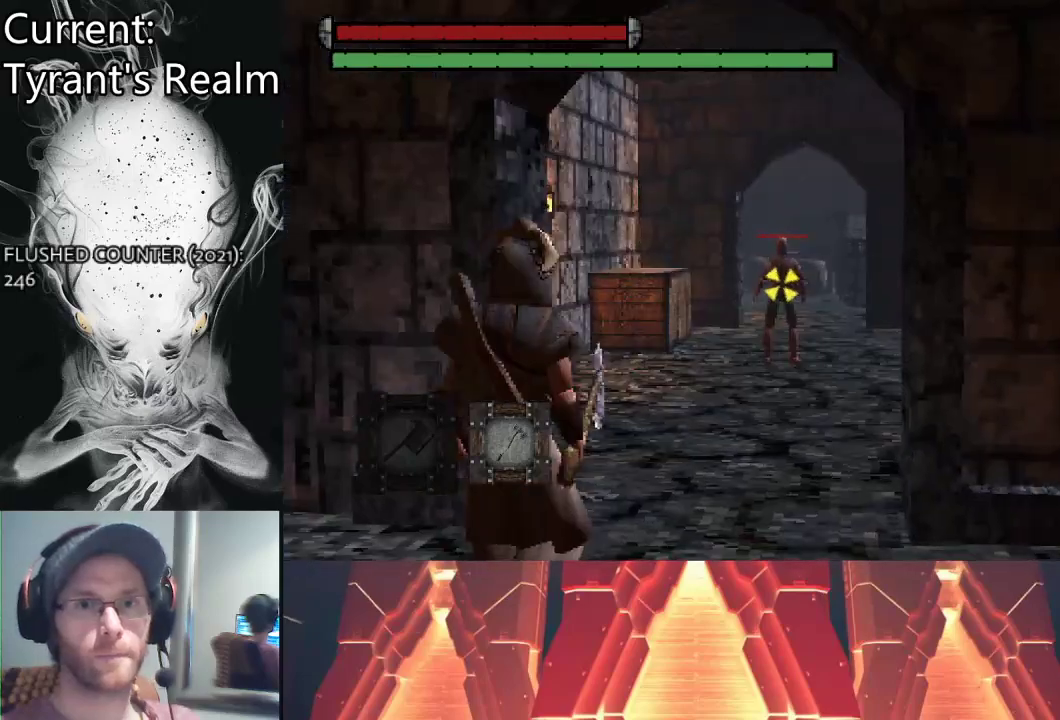
{"buttons": [], "left_stick": "up", "right_stick": "center", "events": [[267, "left_stick", "up"]]}
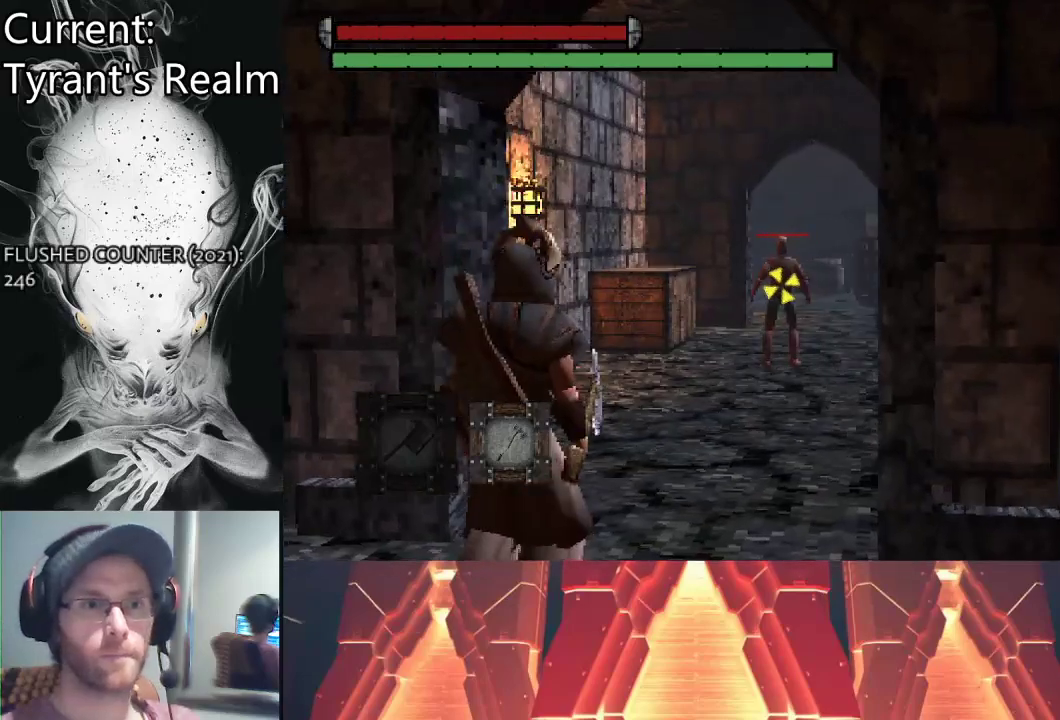
{"buttons": [], "left_stick": "up", "right_stick": "center", "events": []}
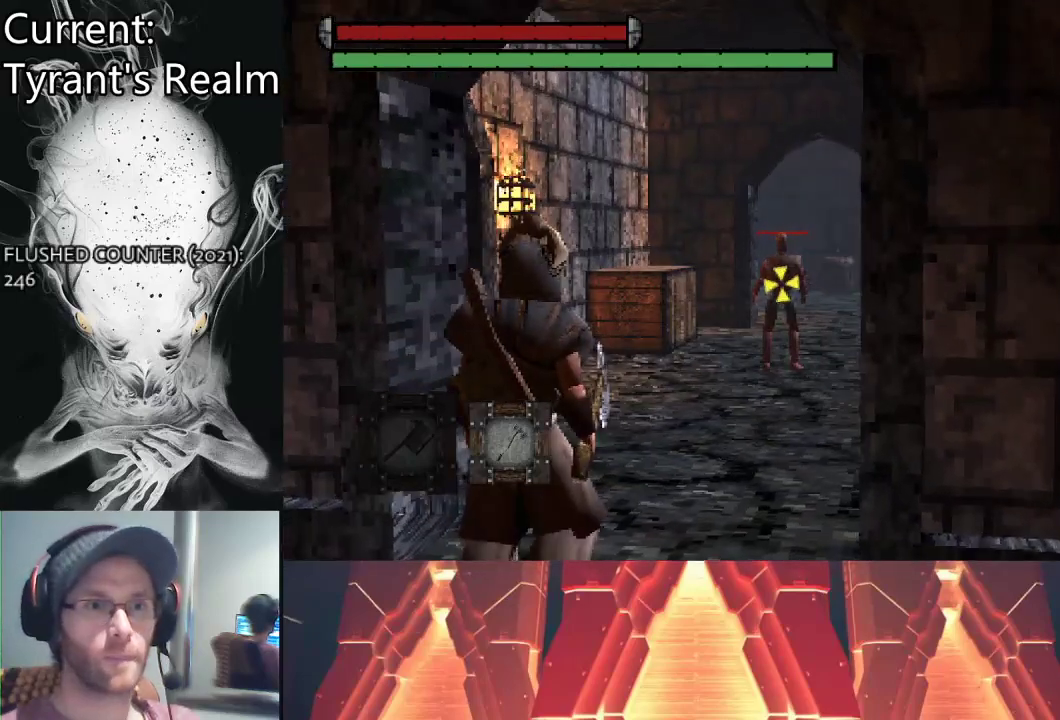
{"buttons": [], "left_stick": "up", "right_stick": "center", "events": []}
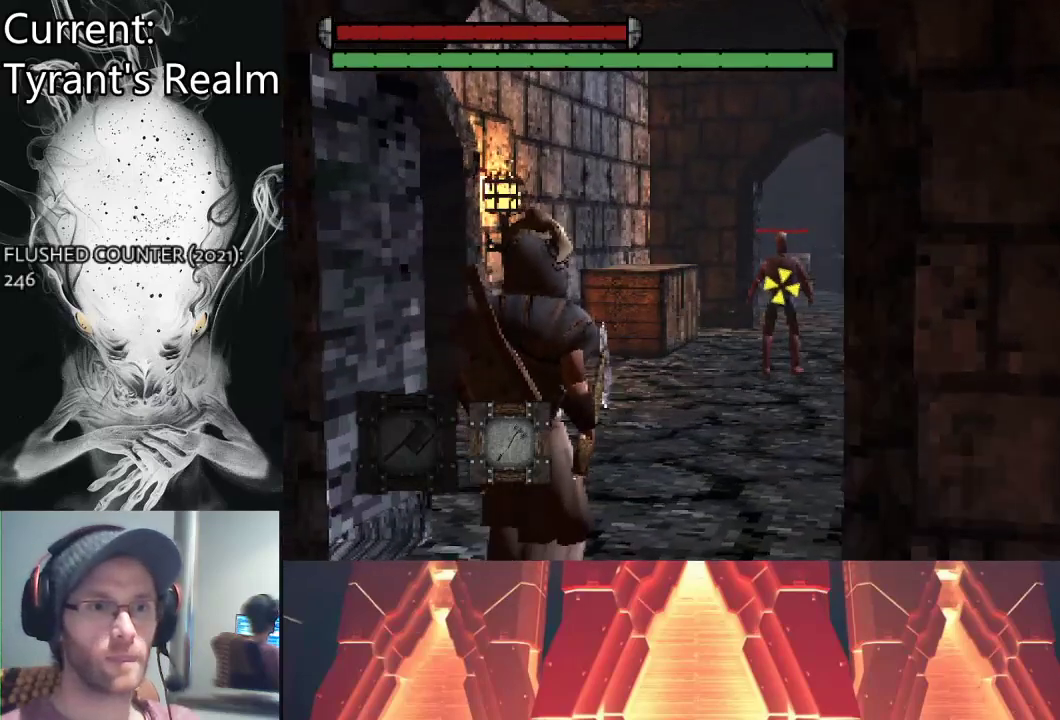
{"buttons": [], "left_stick": "up", "right_stick": "center", "events": []}
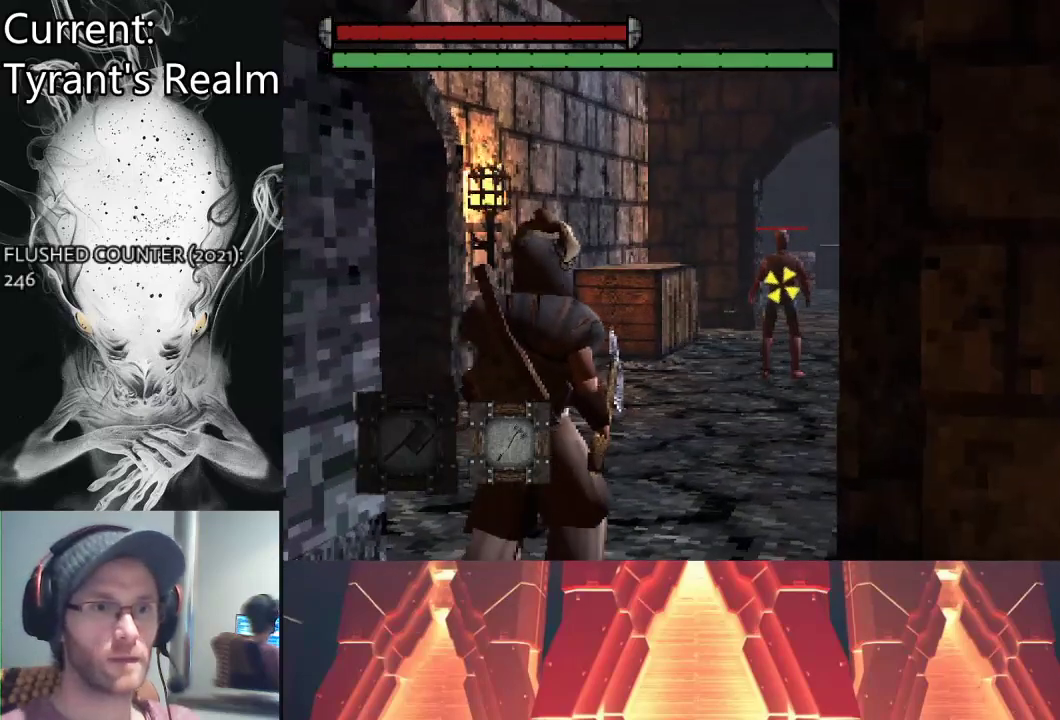
{"buttons": [], "left_stick": "up", "right_stick": "center", "events": []}
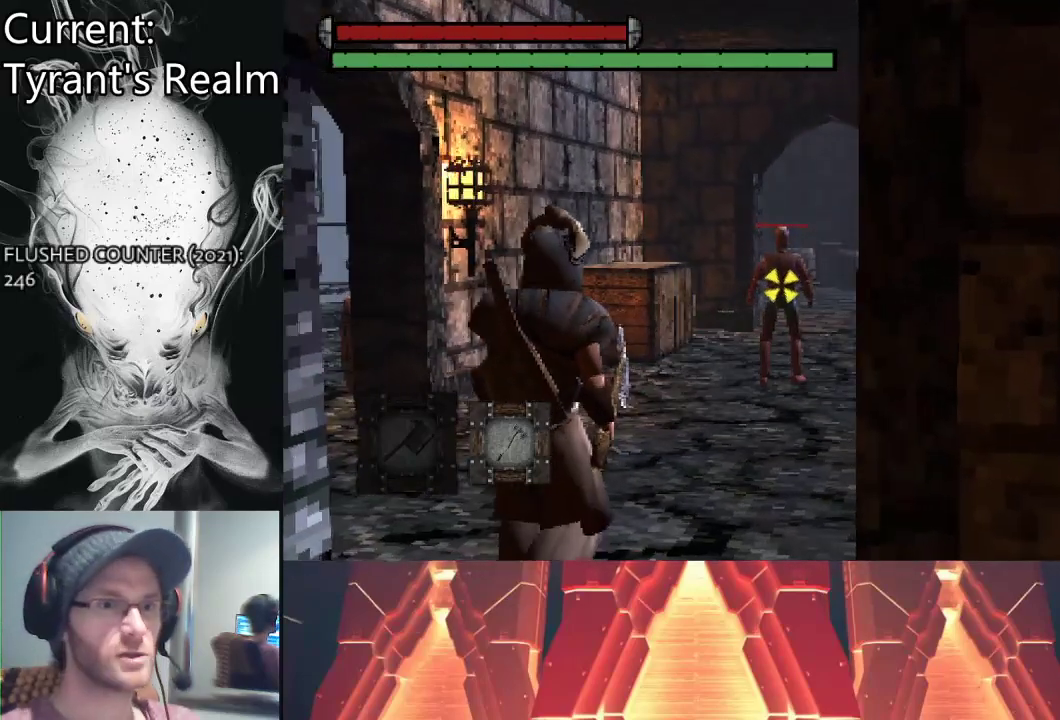
{"buttons": [], "left_stick": "up", "right_stick": "center", "events": []}
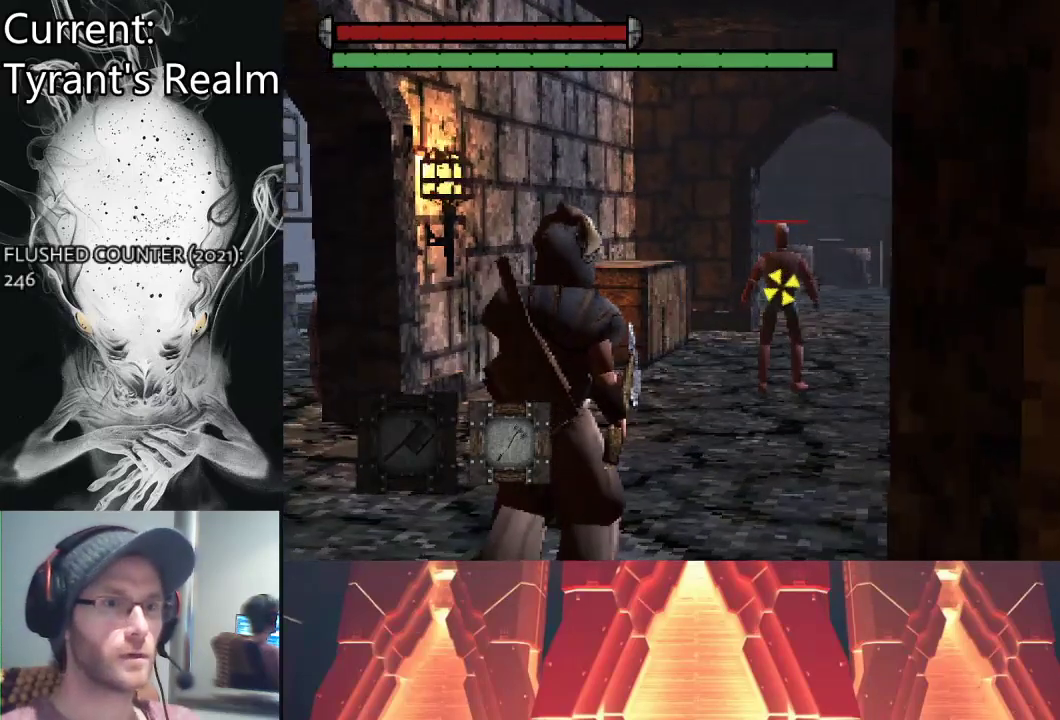
{"buttons": [], "left_stick": "up", "right_stick": "center", "events": []}
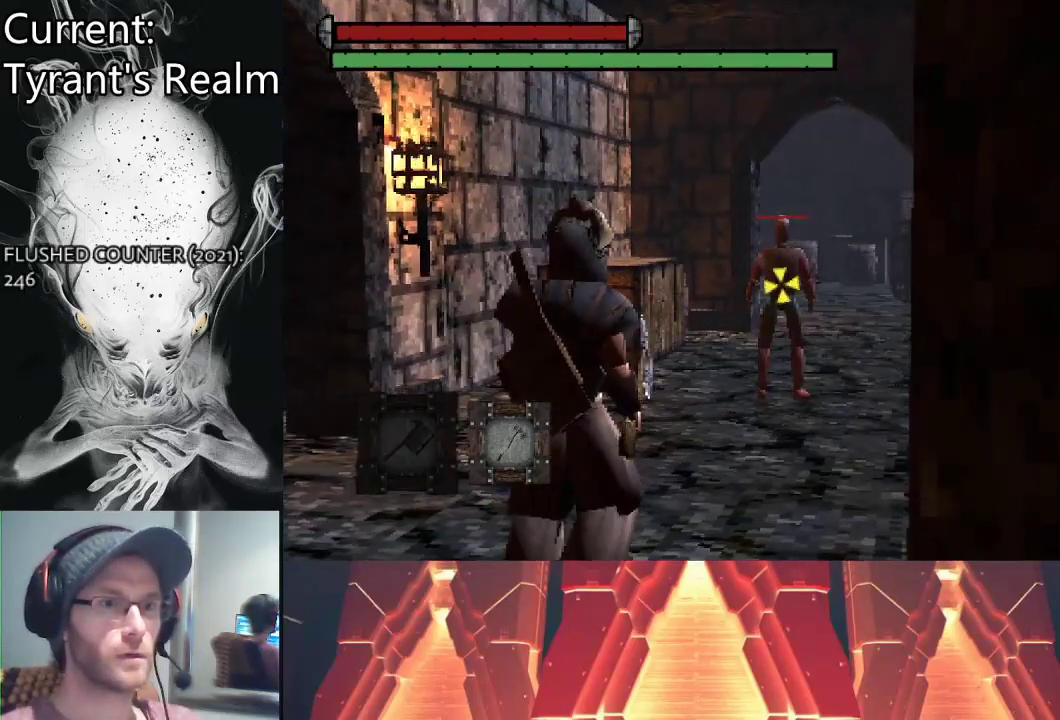
{"buttons": [], "left_stick": "up", "right_stick": "center", "events": []}
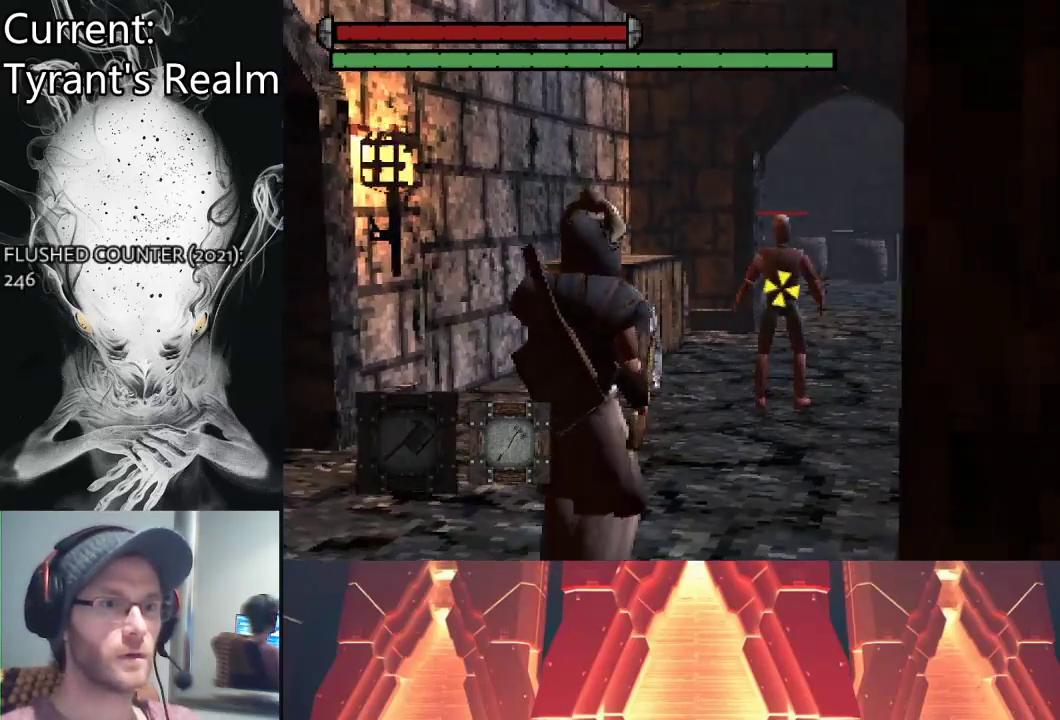
{"buttons": [], "left_stick": "up", "right_stick": "center", "events": []}
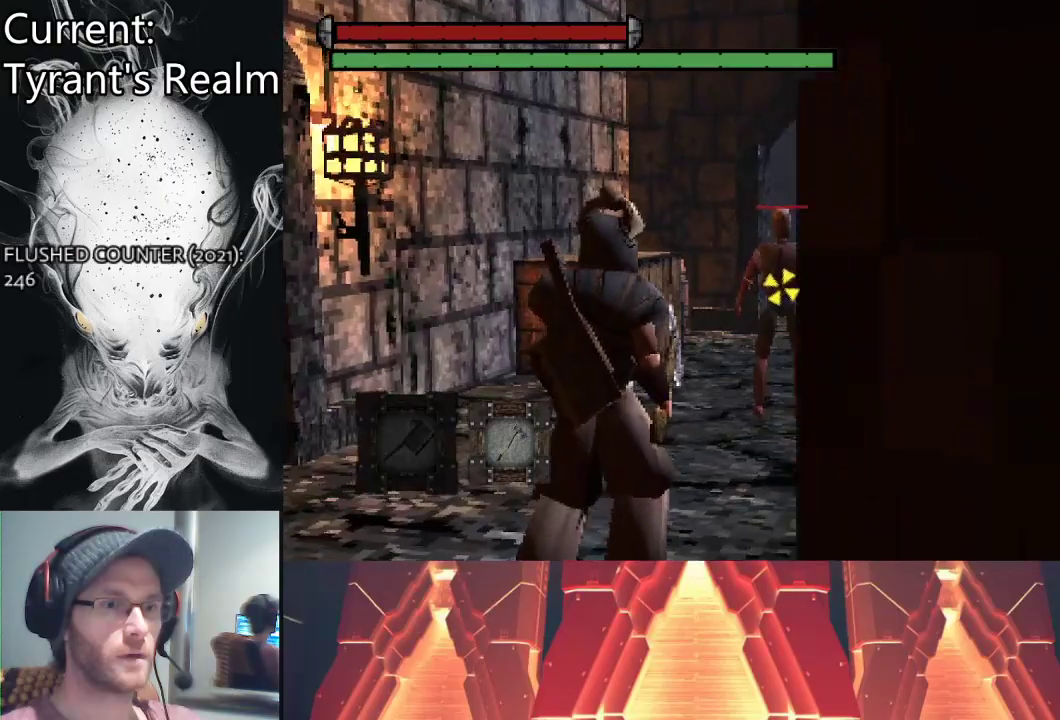
{"buttons": [], "left_stick": "up", "right_stick": "center", "events": []}
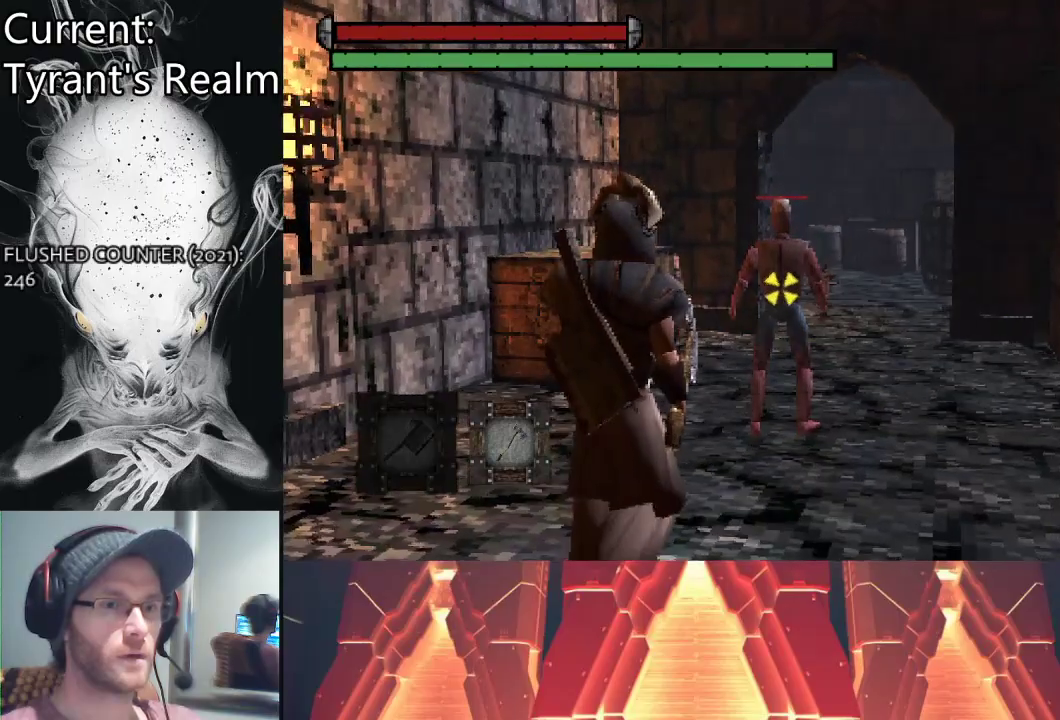
{"buttons": [], "left_stick": "up", "right_stick": "center", "events": []}
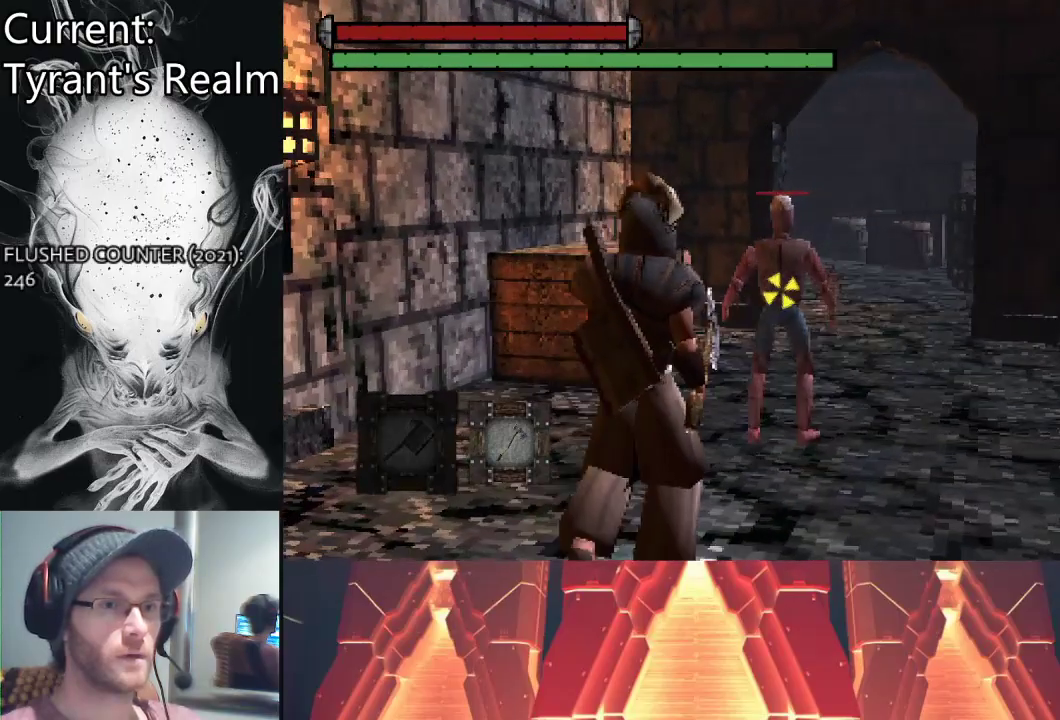
{"buttons": ["TRIANGLE"], "left_stick": "up", "right_stick": "center", "events": [[433, "TRIANGLE", "down"]]}
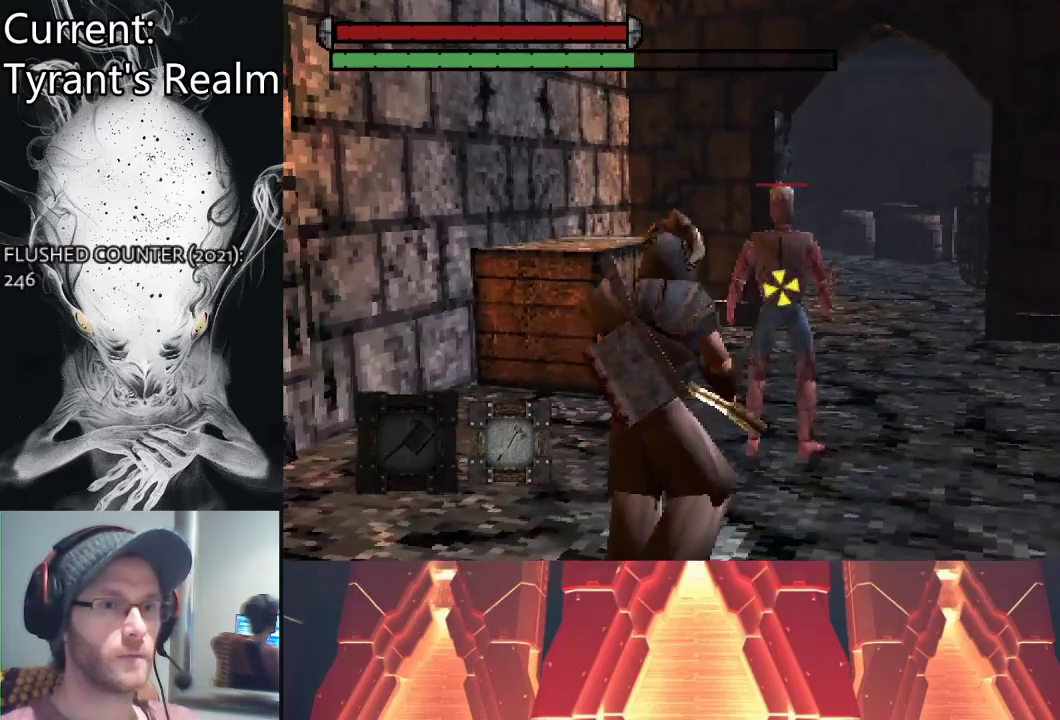
{"buttons": [], "left_stick": "up", "right_stick": "center", "events": [[67, "TRIANGLE", "up"]]}
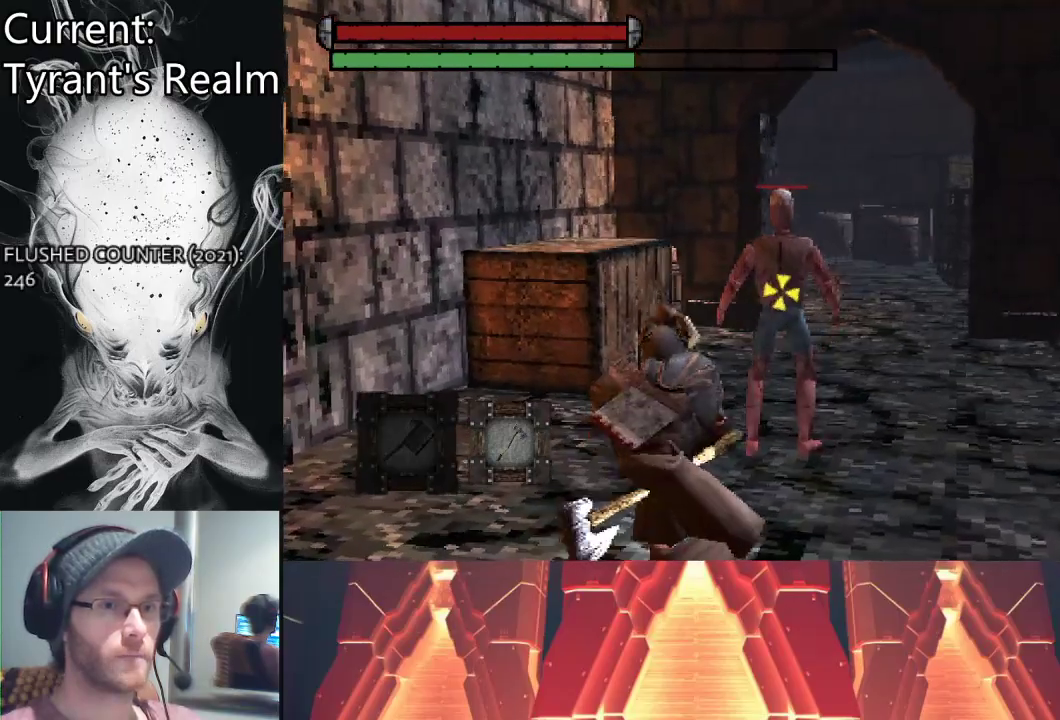
{"buttons": [], "left_stick": "up", "right_stick": "center", "events": []}
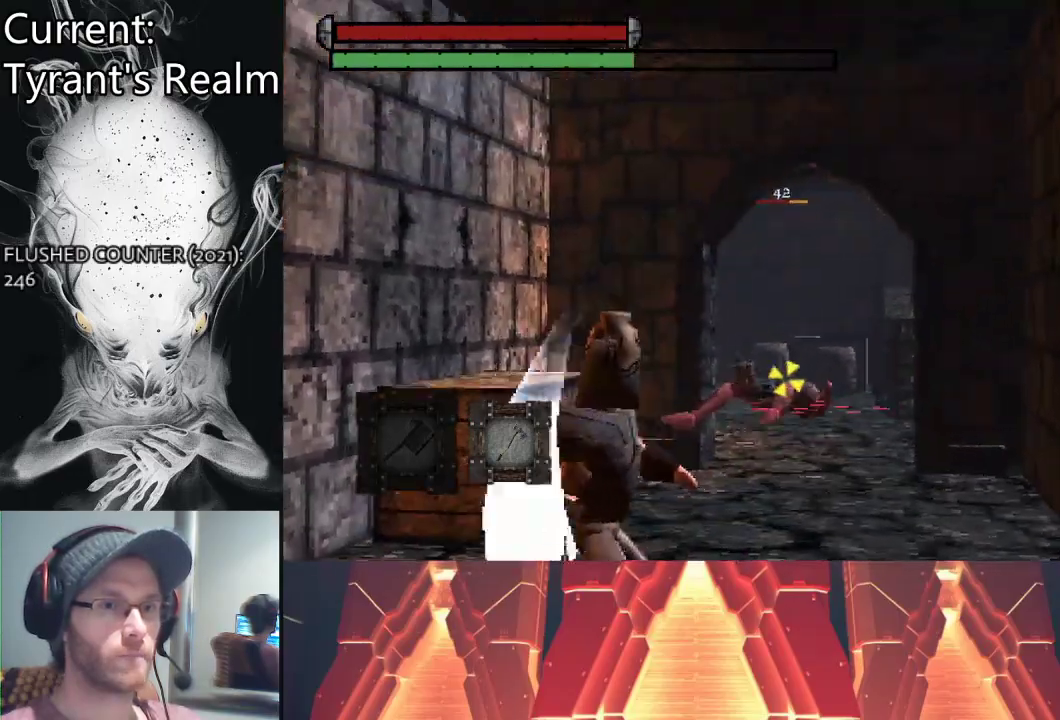
{"buttons": [], "left_stick": "up", "right_stick": "center", "events": []}
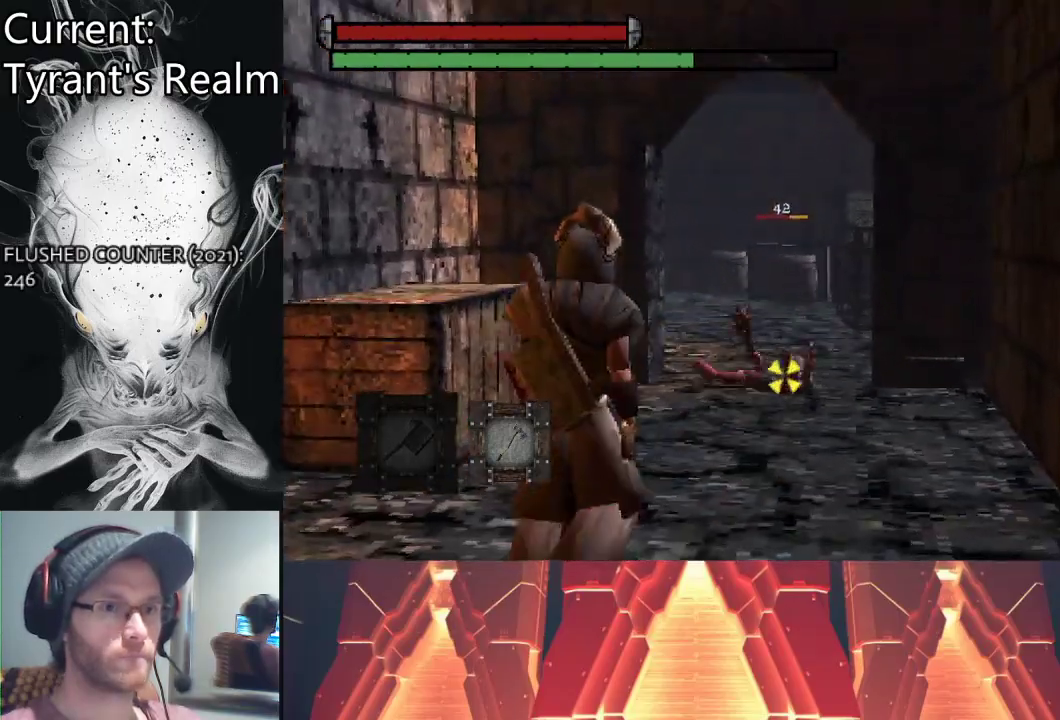
{"buttons": [], "left_stick": "up", "right_stick": "center", "events": []}
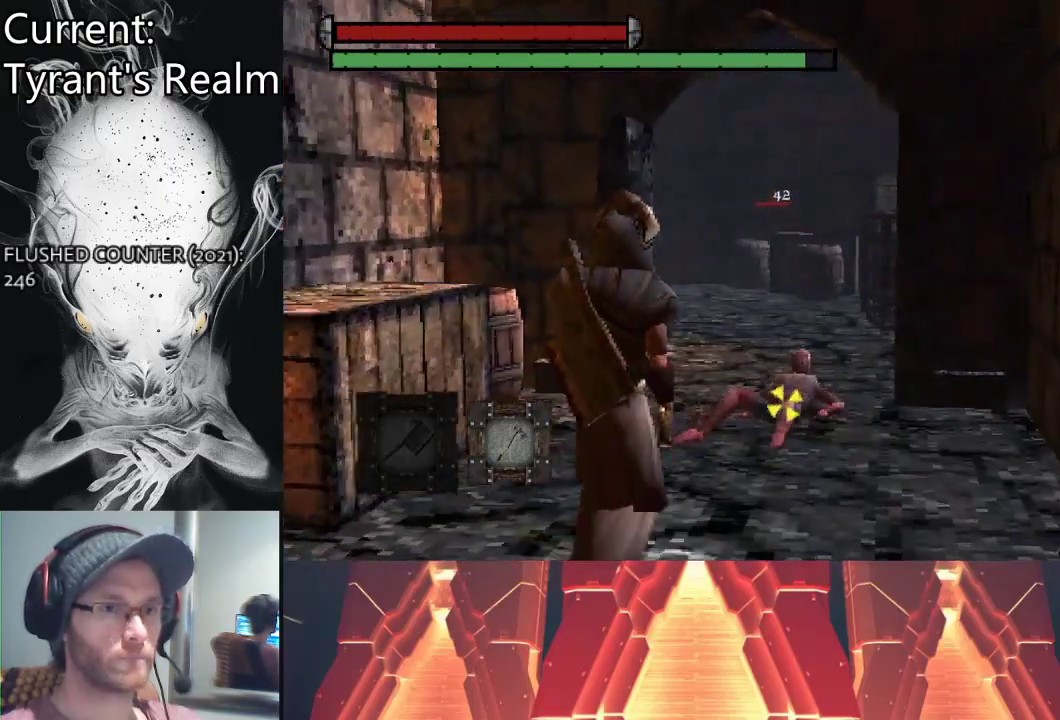
{"buttons": ["TRIANGLE"], "left_stick": "up", "right_stick": "center", "events": [[433, "TRIANGLE", "down"]]}
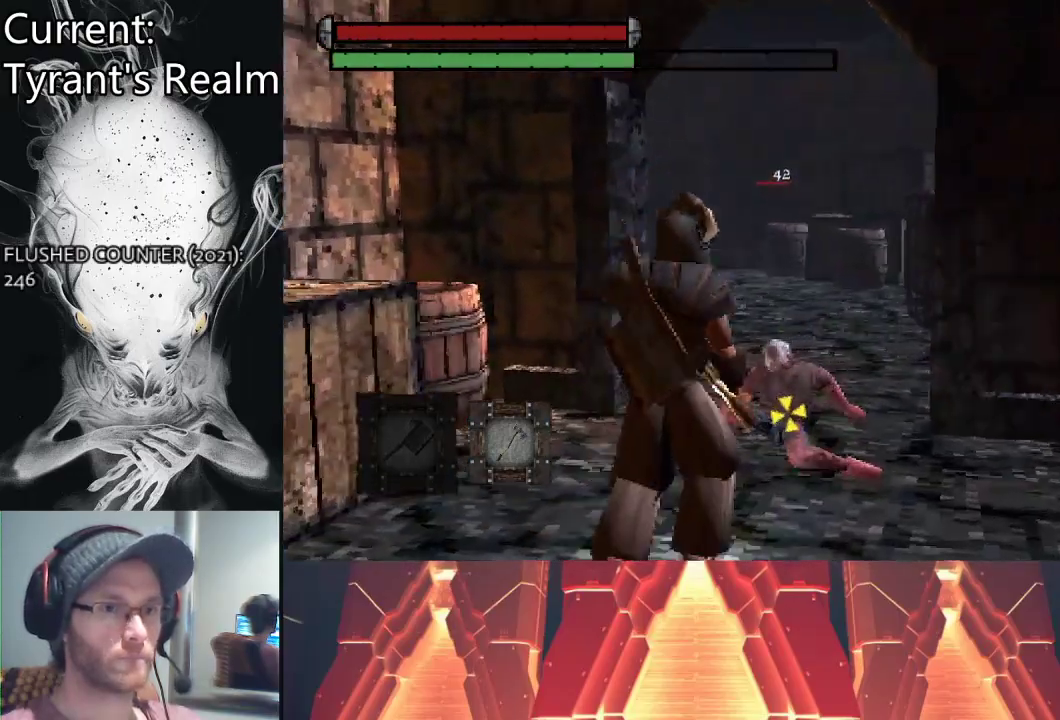
{"buttons": [], "left_stick": "up", "right_stick": "center", "events": [[67, "TRIANGLE", "up"]]}
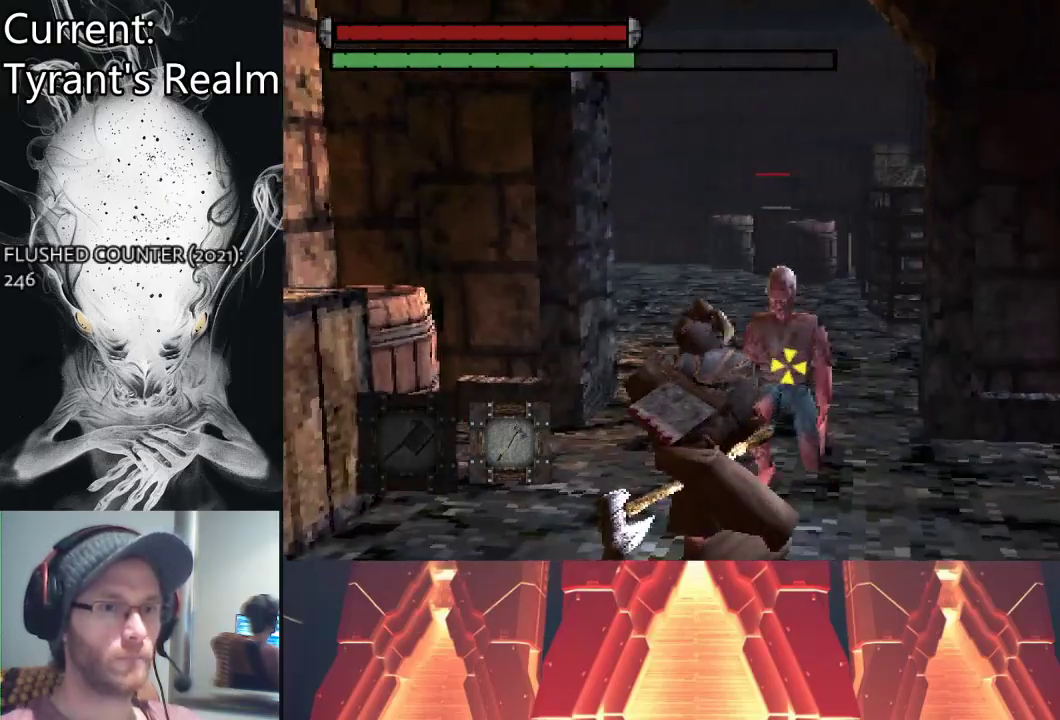
{"buttons": [], "left_stick": "up", "right_stick": "center", "events": []}
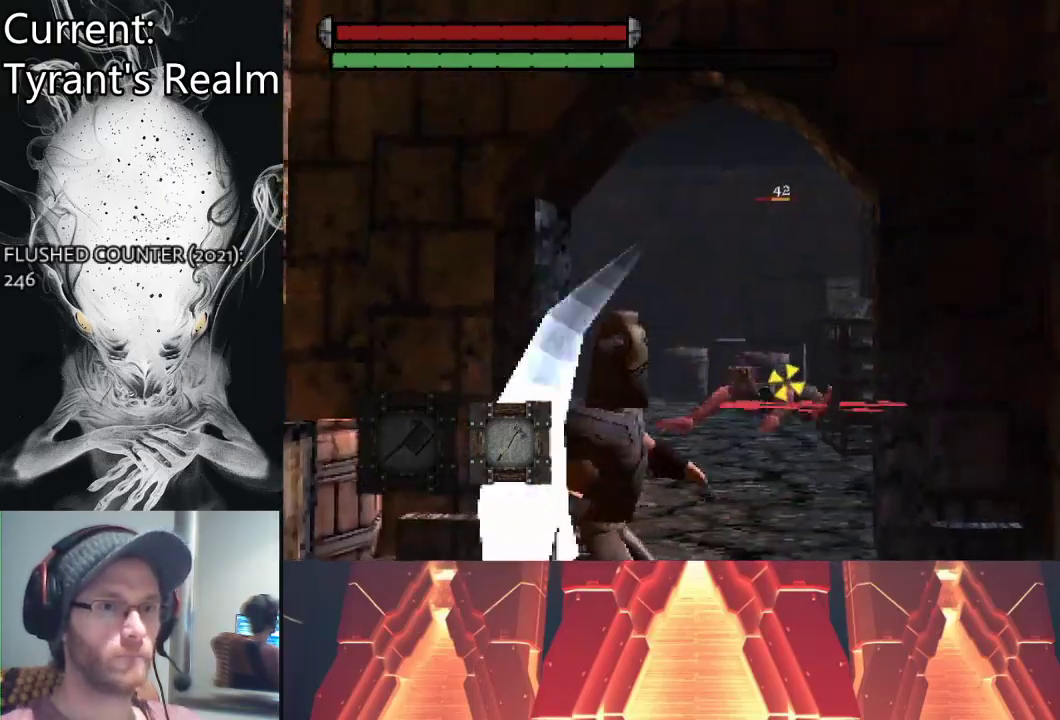
{"buttons": [], "left_stick": "up", "right_stick": "center", "events": []}